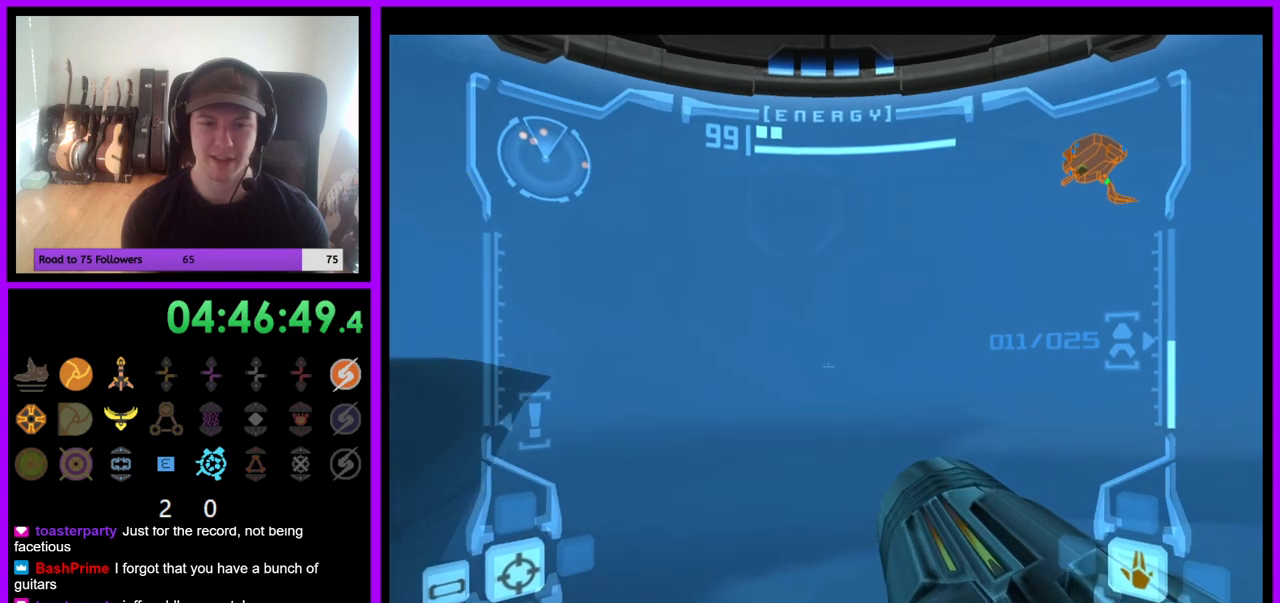
Gameplay with a controller (Nintendo layout); each line is a JSON object with the inputs held at the frame after it. "events" lists button and stick changes between this image and that frame as [ms after this image, input, new state], when the widget could be followed in between. Not read: L1 L3 R3 Z.
{"buttons": [], "left_stick": "up", "right_stick": "center", "events": [[200, "left_stick", "up"]]}
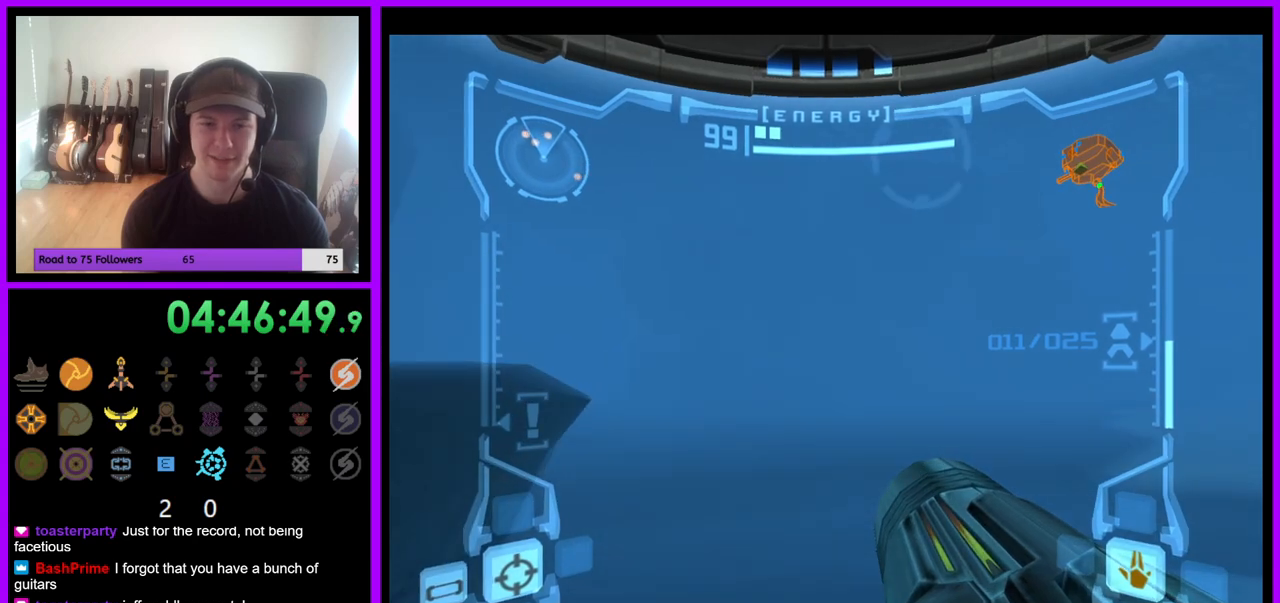
{"buttons": [], "left_stick": "up", "right_stick": "center", "events": []}
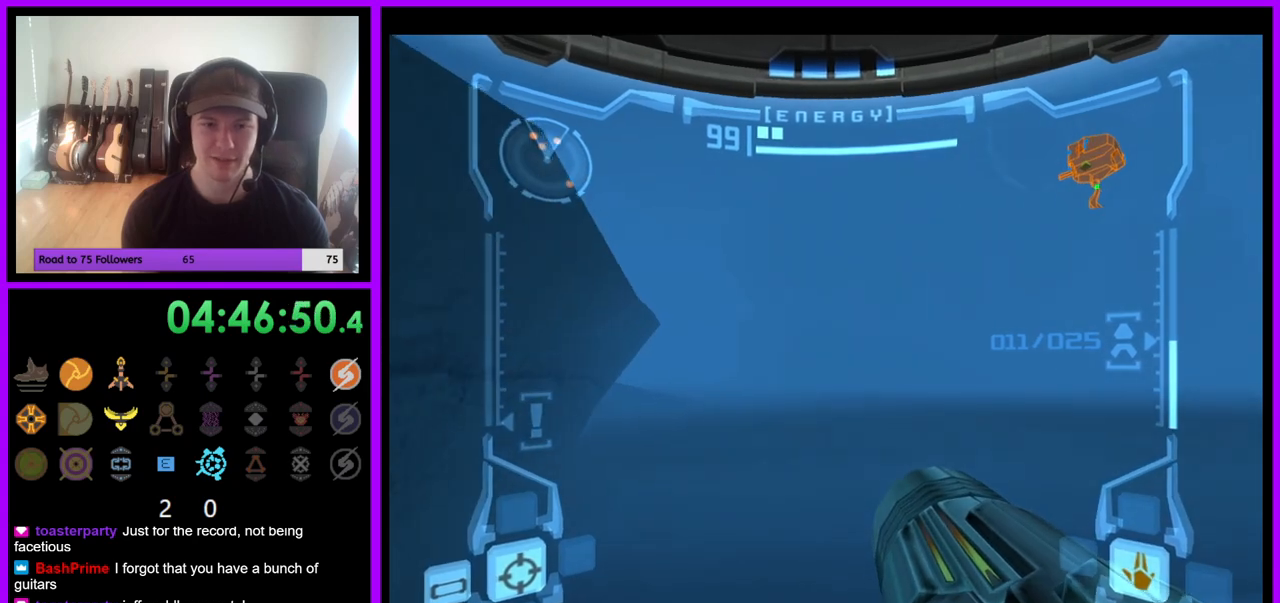
{"buttons": [], "left_stick": "up", "right_stick": "center", "events": []}
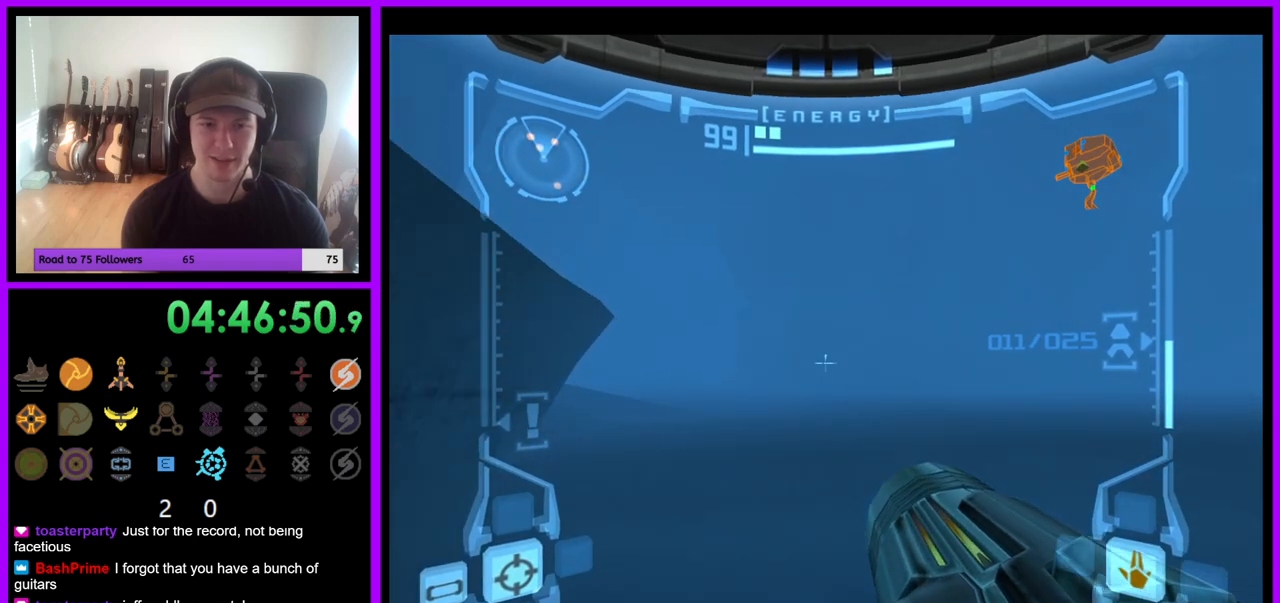
{"buttons": [], "left_stick": "up", "right_stick": "center", "events": [[17, "B", "down"], [333, "B", "up"]]}
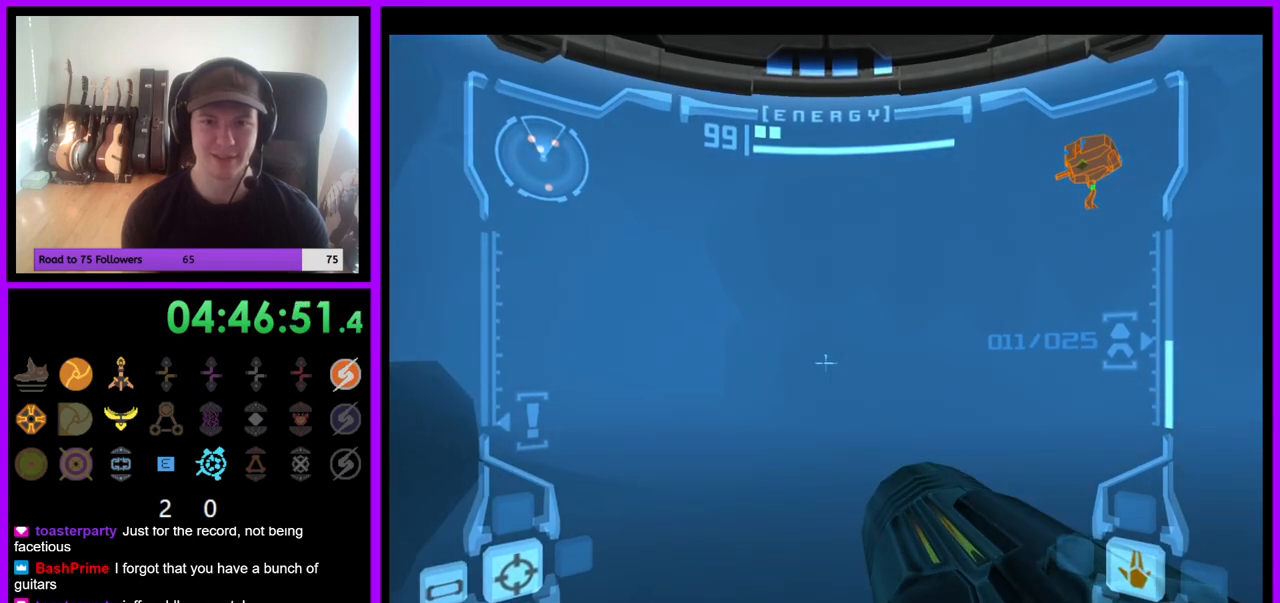
{"buttons": ["B"], "left_stick": "up", "right_stick": "center", "events": [[467, "B", "down"]]}
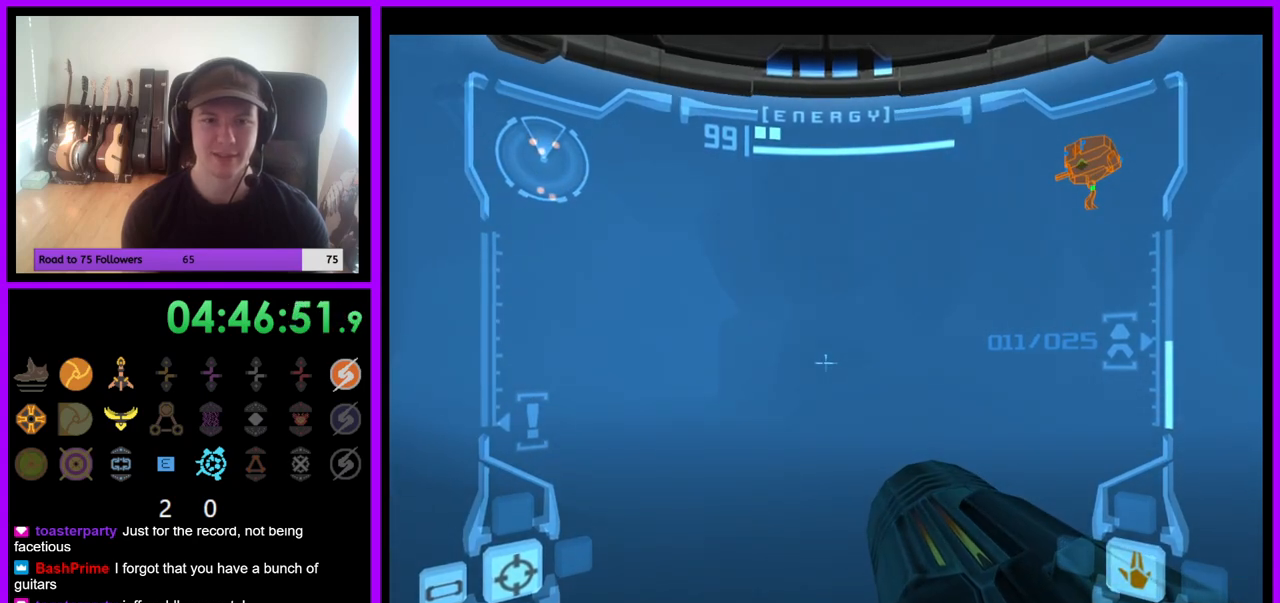
{"buttons": [], "left_stick": "center", "right_stick": "center", "events": [[100, "B", "up"], [133, "left_stick", "up-left"], [183, "B", "down"], [267, "B", "up"], [383, "B", "down"], [483, "B", "up"], [483, "left_stick", "center"]]}
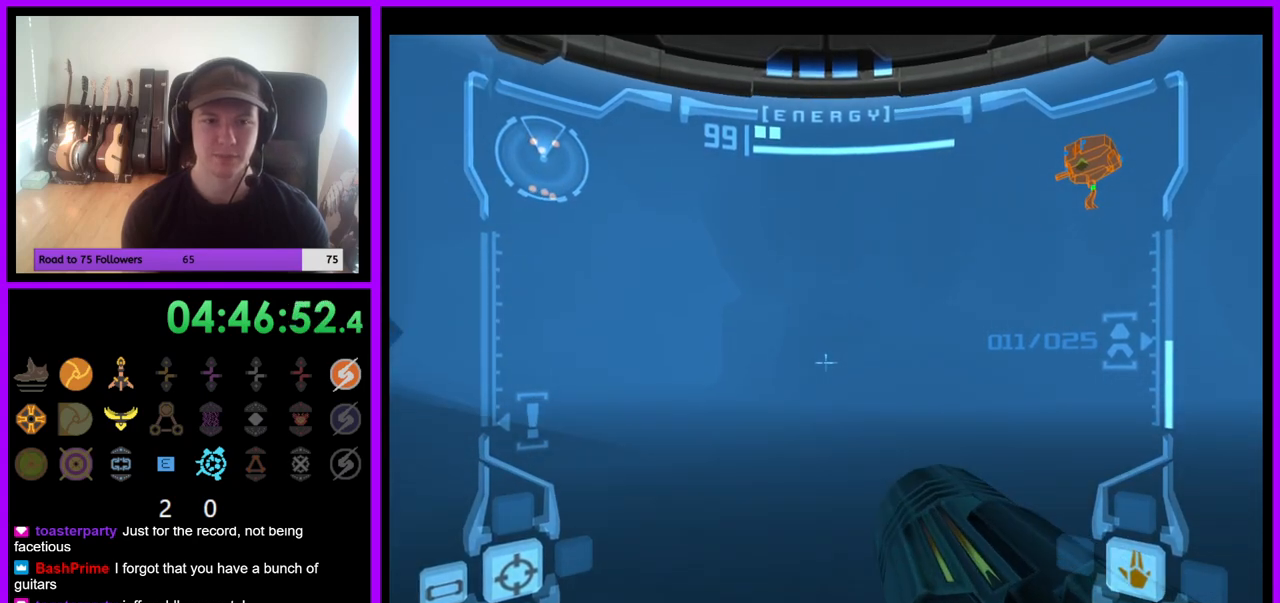
{"buttons": ["B"], "left_stick": "up", "right_stick": "center", "events": [[67, "left_stick", "down"], [167, "B", "down"], [200, "left_stick", "down-right"], [317, "B", "up"], [317, "left_stick", "center"], [400, "B", "down"], [500, "left_stick", "up"]]}
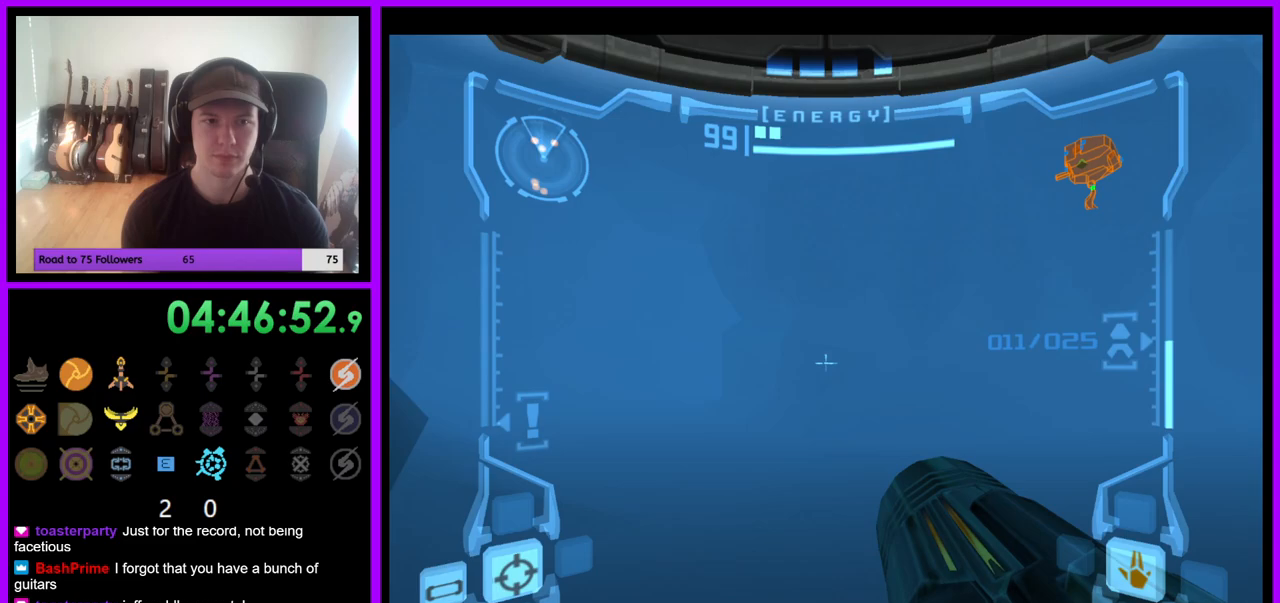
{"buttons": [], "left_stick": "up", "right_stick": "center", "events": [[33, "B", "up"], [167, "B", "down"], [233, "B", "up"], [350, "B", "down"], [433, "B", "up"]]}
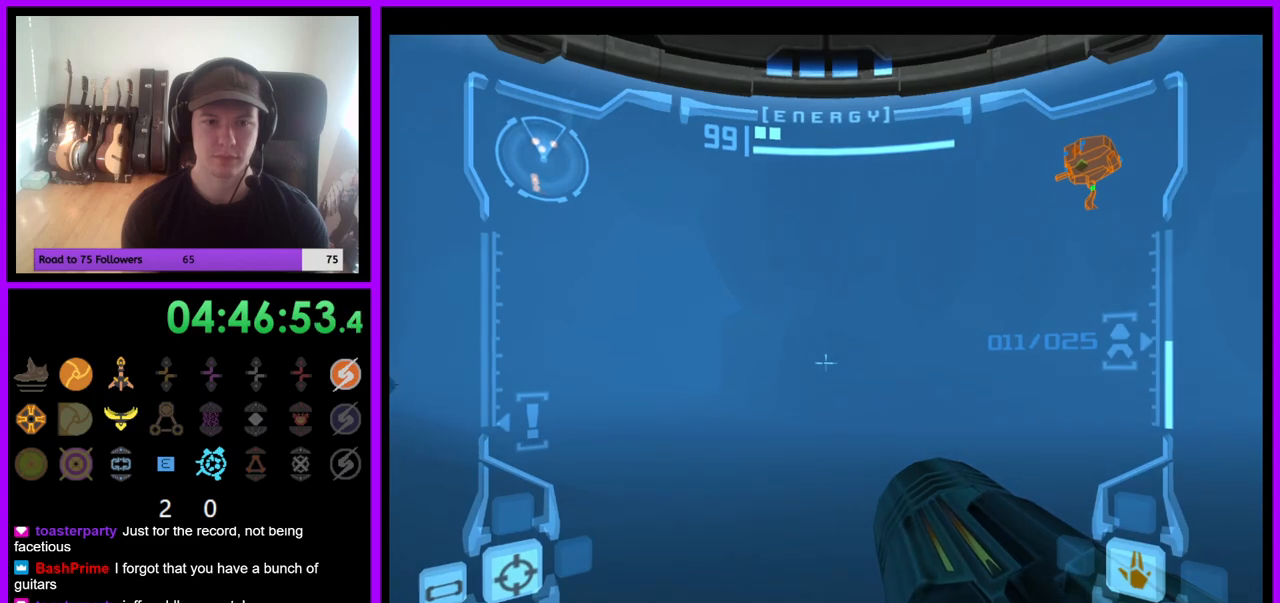
{"buttons": [], "left_stick": "right", "right_stick": "center", "events": [[67, "B", "down"], [200, "B", "up"], [200, "left_stick", "center"], [250, "left_stick", "right"], [350, "B", "down"], [450, "B", "up"]]}
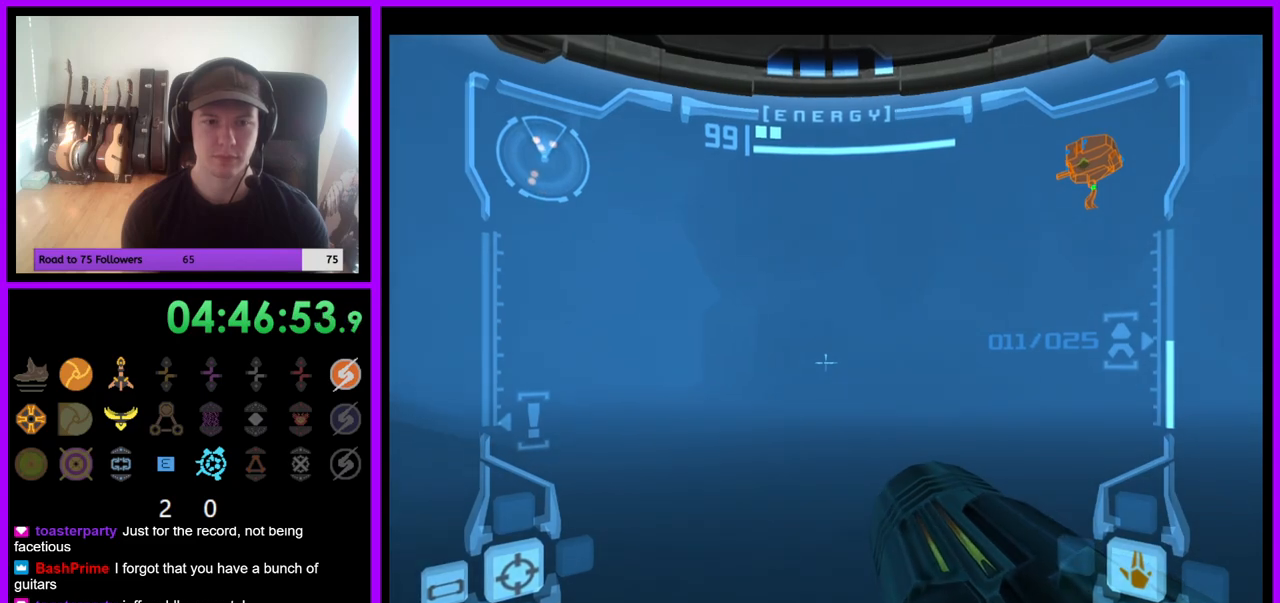
{"buttons": ["B"], "left_stick": "up", "right_stick": "center", "events": [[67, "B", "down"], [167, "B", "up"], [250, "B", "down"], [250, "left_stick", "up-right"], [350, "B", "up"], [450, "B", "down"], [483, "left_stick", "up"]]}
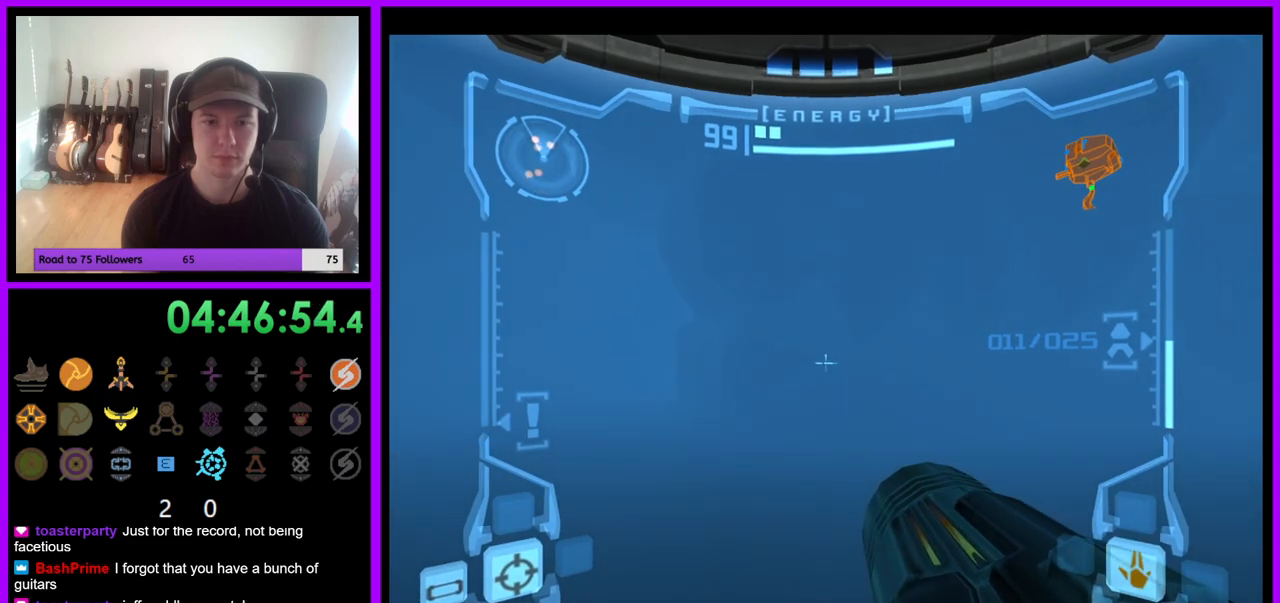
{"buttons": [], "left_stick": "down-left", "right_stick": "center", "events": [[33, "B", "up"], [133, "B", "down"], [217, "B", "up"], [483, "left_stick", "down-left"]]}
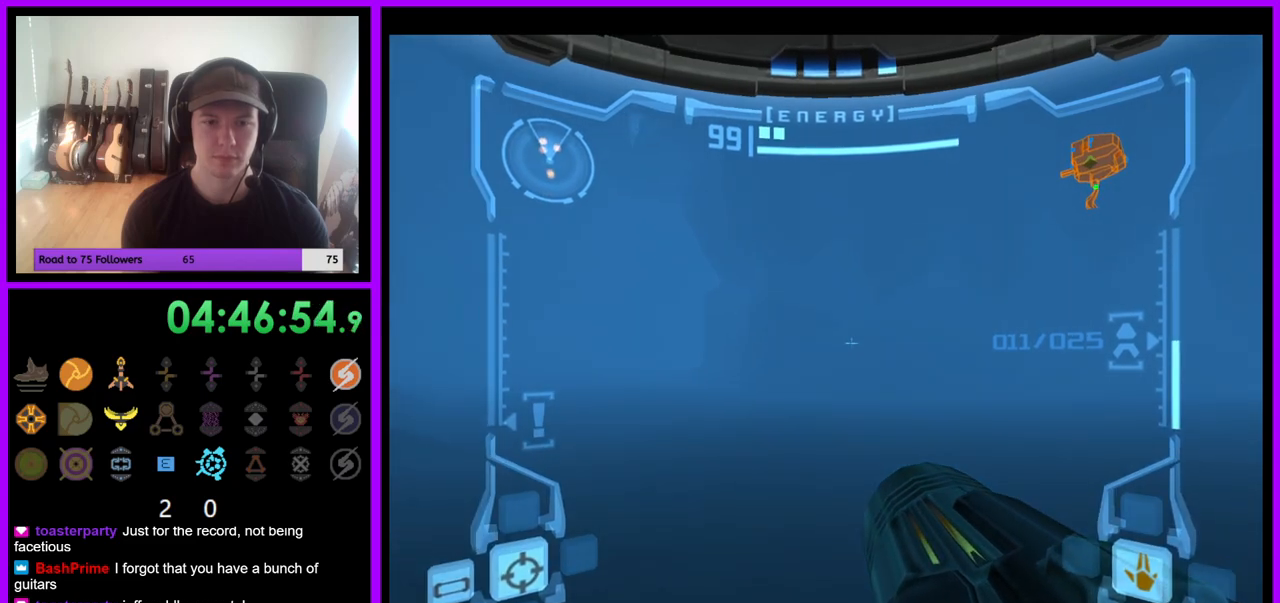
{"buttons": [], "left_stick": "center", "right_stick": "center", "events": [[50, "X", "down"], [133, "left_stick", "center"], [183, "X", "up"]]}
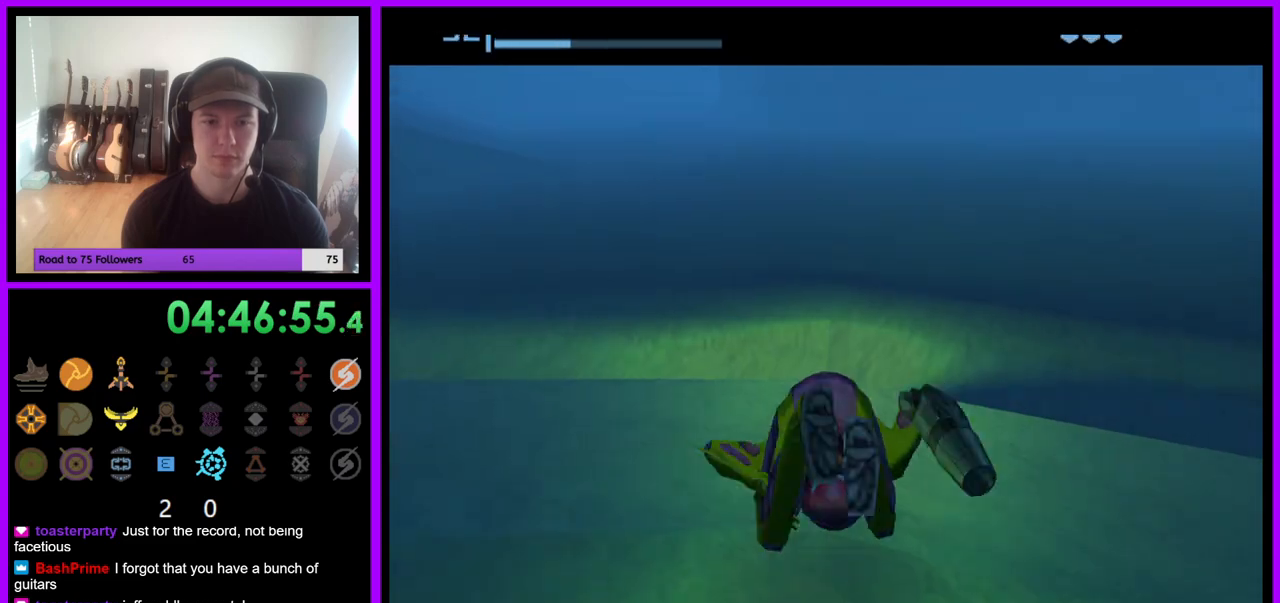
{"buttons": ["A"], "left_stick": "center", "right_stick": "center", "events": [[483, "A", "down"]]}
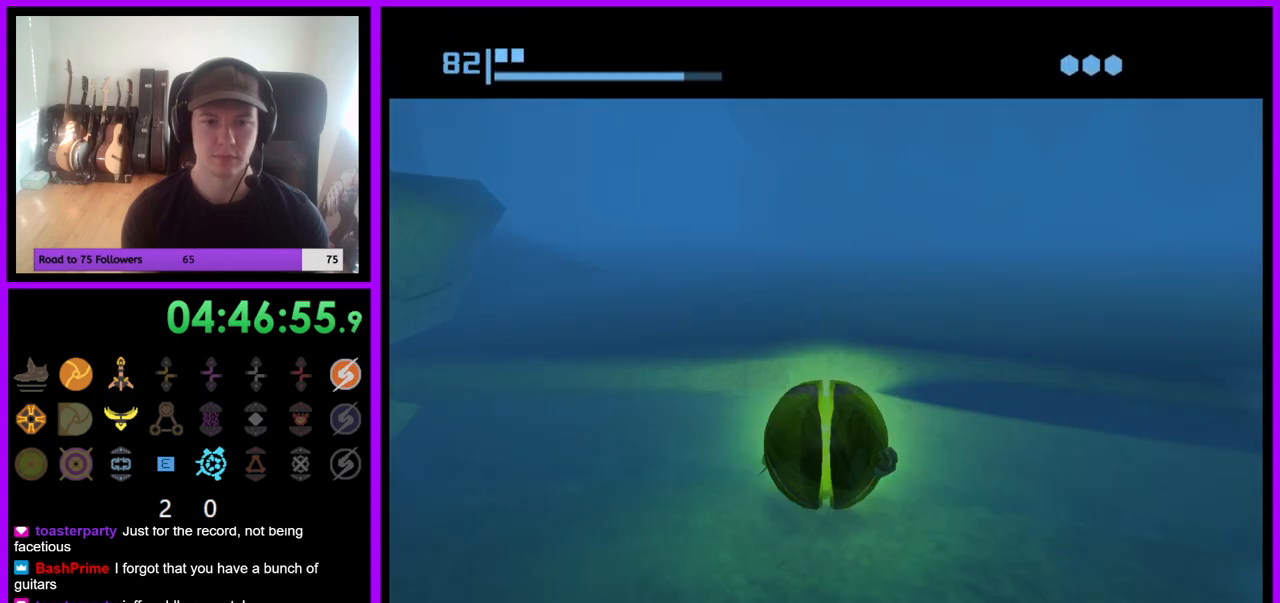
{"buttons": ["A"], "left_stick": "center", "right_stick": "center", "events": [[67, "A", "up"], [150, "A", "down"], [233, "A", "up"], [283, "A", "down"], [383, "A", "up"], [433, "A", "down"]]}
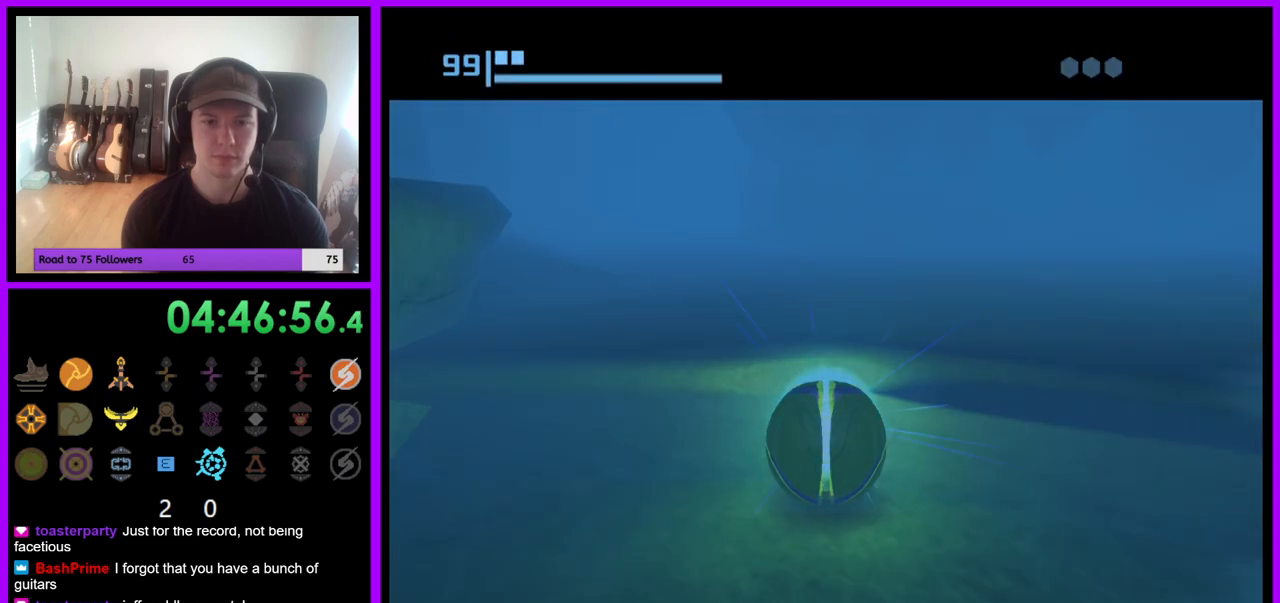
{"buttons": [], "left_stick": "center", "right_stick": "center", "events": [[17, "A", "up"], [83, "A", "down"], [183, "A", "up"]]}
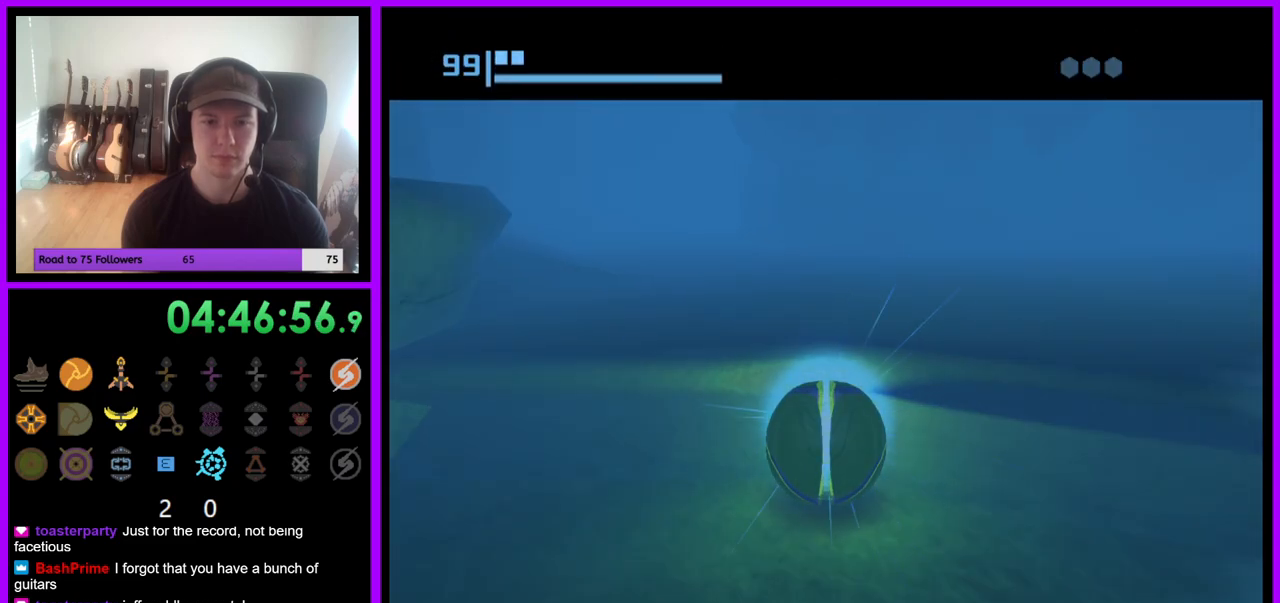
{"buttons": [], "left_stick": "up", "right_stick": "center", "events": [[183, "left_stick", "up"]]}
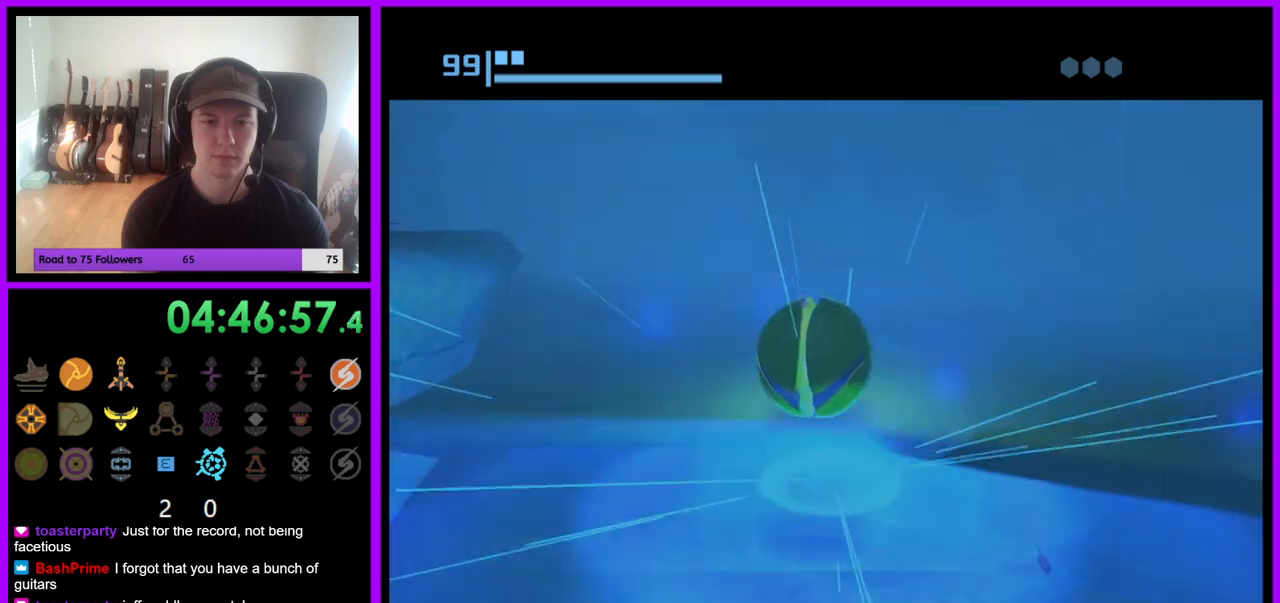
{"buttons": [], "left_stick": "up", "right_stick": "center", "events": [[150, "X", "down"], [283, "X", "up"]]}
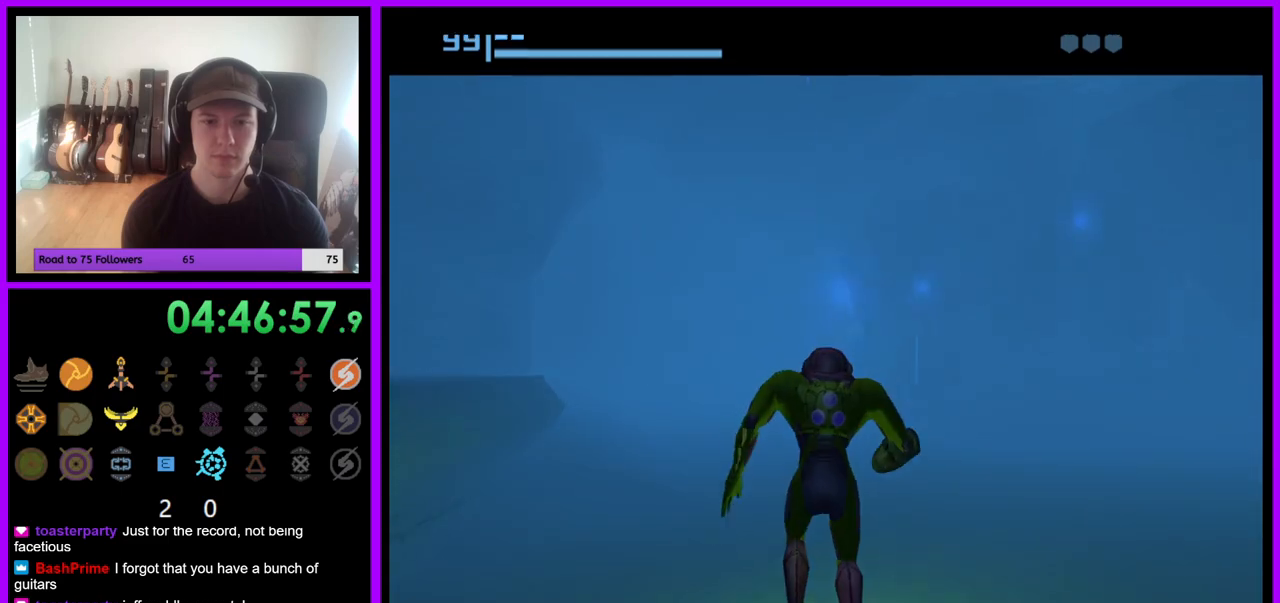
{"buttons": [], "left_stick": "up-left", "right_stick": "center", "events": [[217, "left_stick", "up-left"]]}
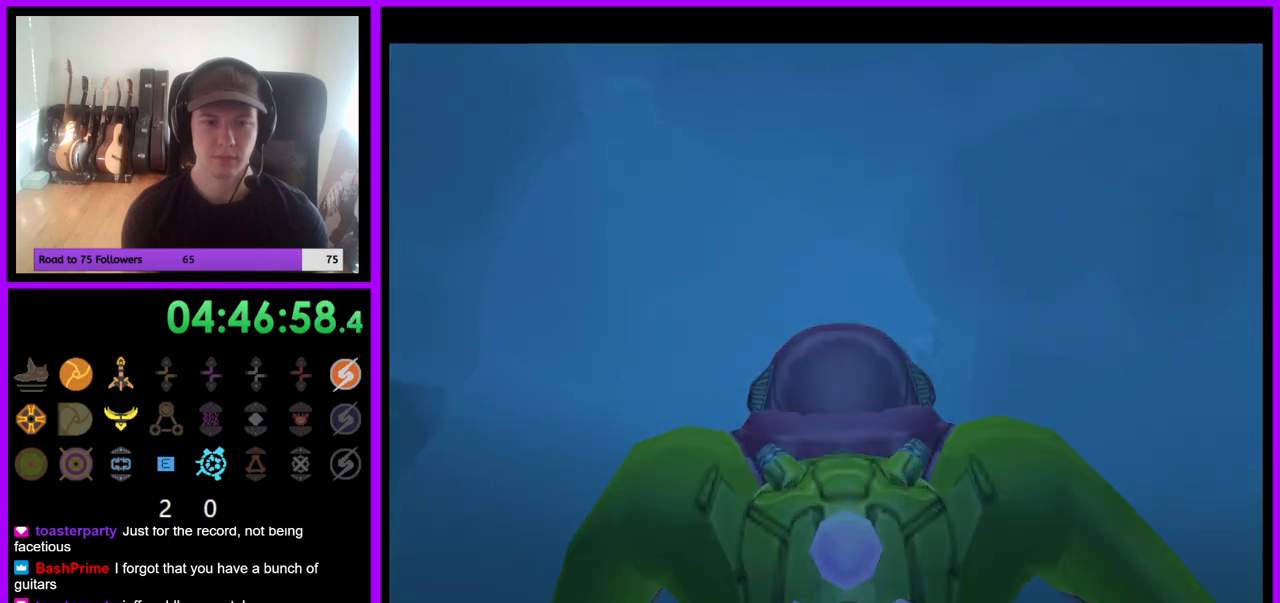
{"buttons": [], "left_stick": "up-left", "right_stick": "center", "events": []}
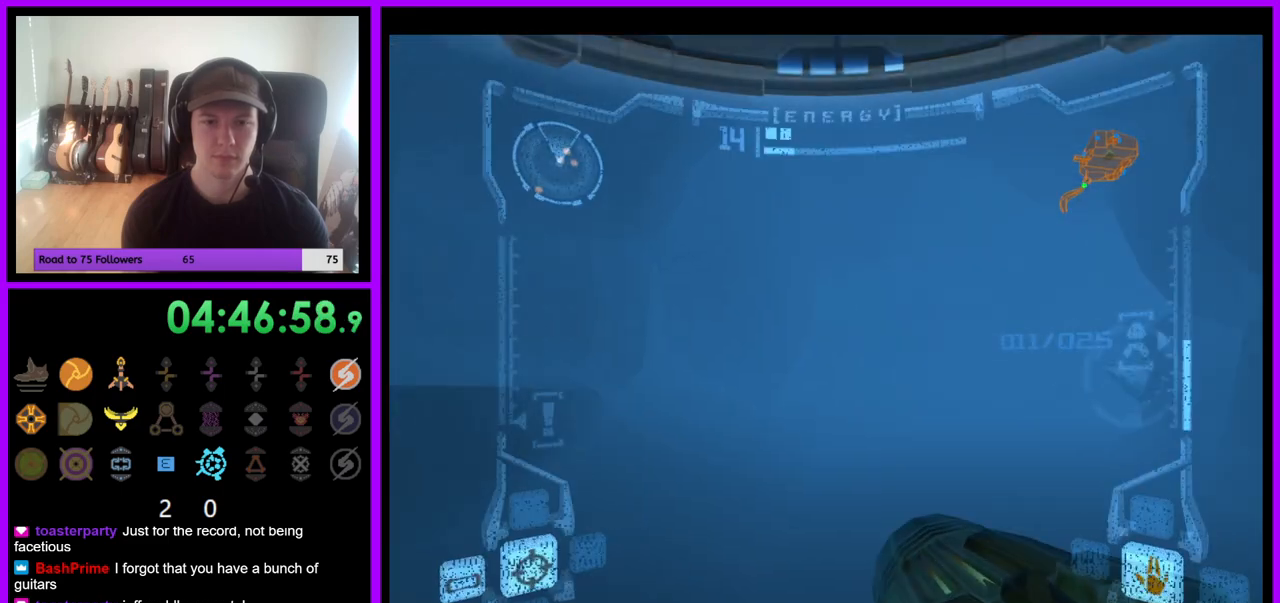
{"buttons": [], "left_stick": "up-left", "right_stick": "center", "events": []}
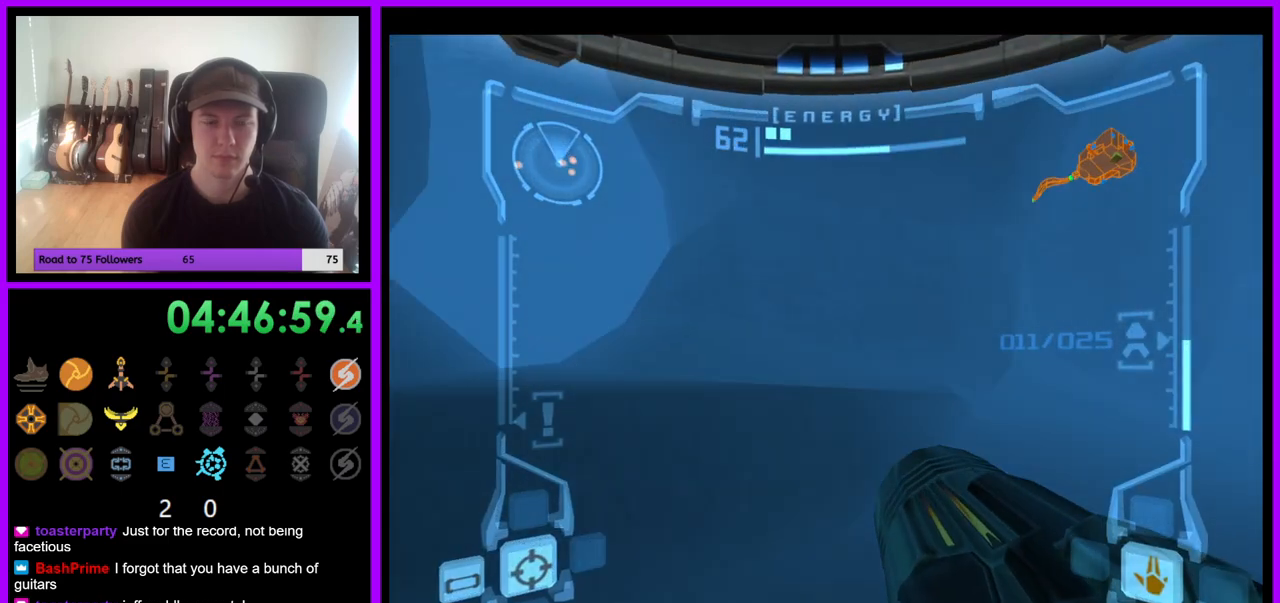
{"buttons": ["B"], "left_stick": "up-left", "right_stick": "center", "events": [[400, "B", "down"]]}
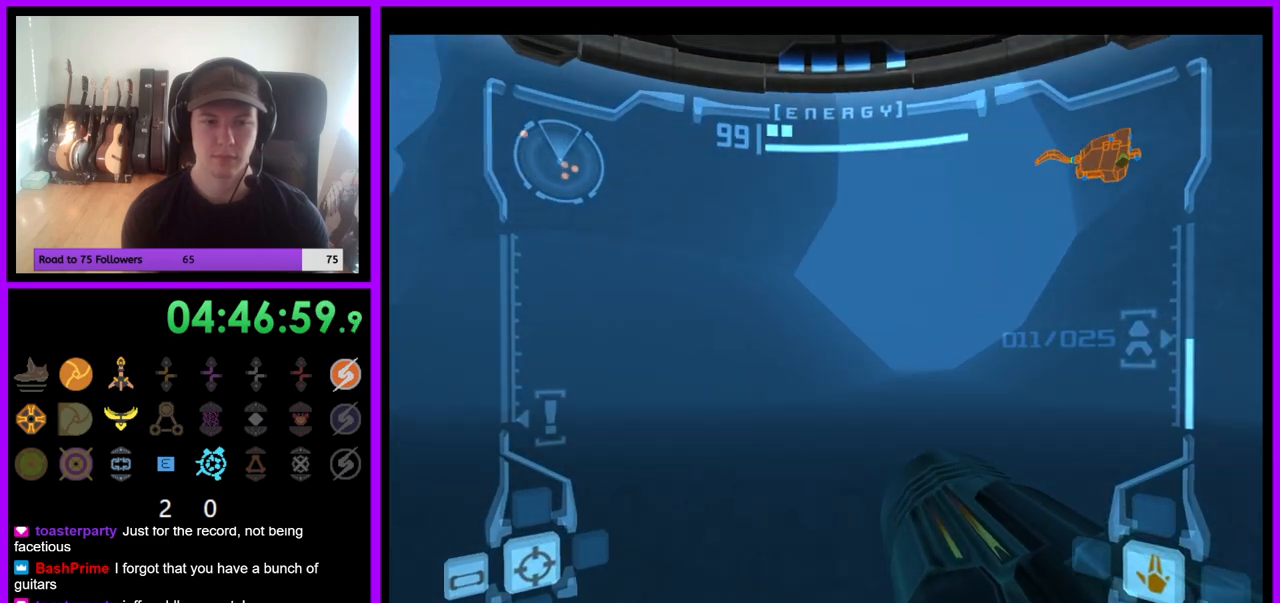
{"buttons": [], "left_stick": "up-right", "right_stick": "center", "events": [[67, "B", "up"], [133, "left_stick", "right"], [333, "left_stick", "up-right"]]}
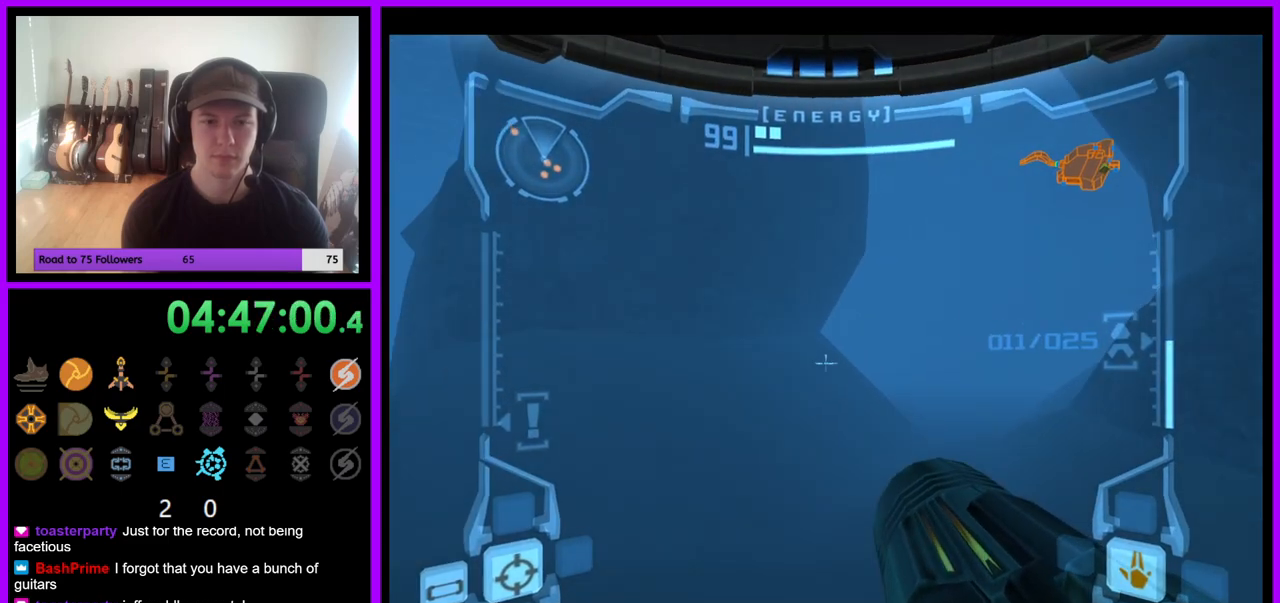
{"buttons": ["B"], "left_stick": "up-right", "right_stick": "center", "events": [[250, "B", "down"], [367, "B", "up"], [467, "B", "down"]]}
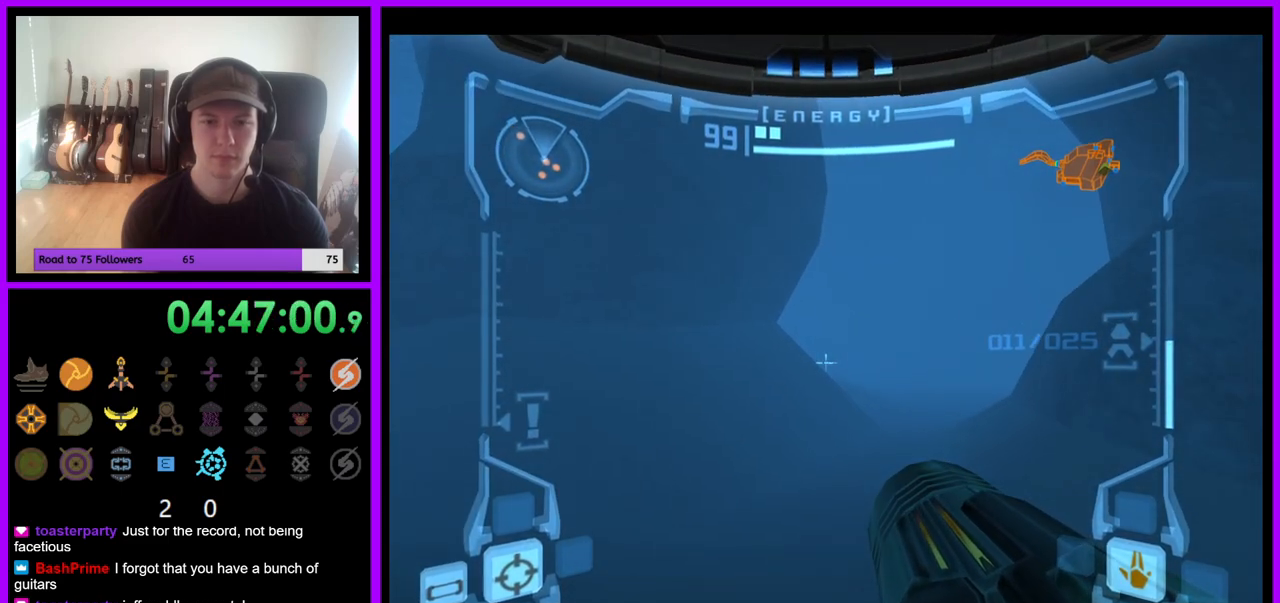
{"buttons": ["B"], "left_stick": "down", "right_stick": "center", "events": [[67, "B", "up"], [267, "B", "down"], [317, "B", "up"], [383, "left_stick", "down"], [450, "B", "down"]]}
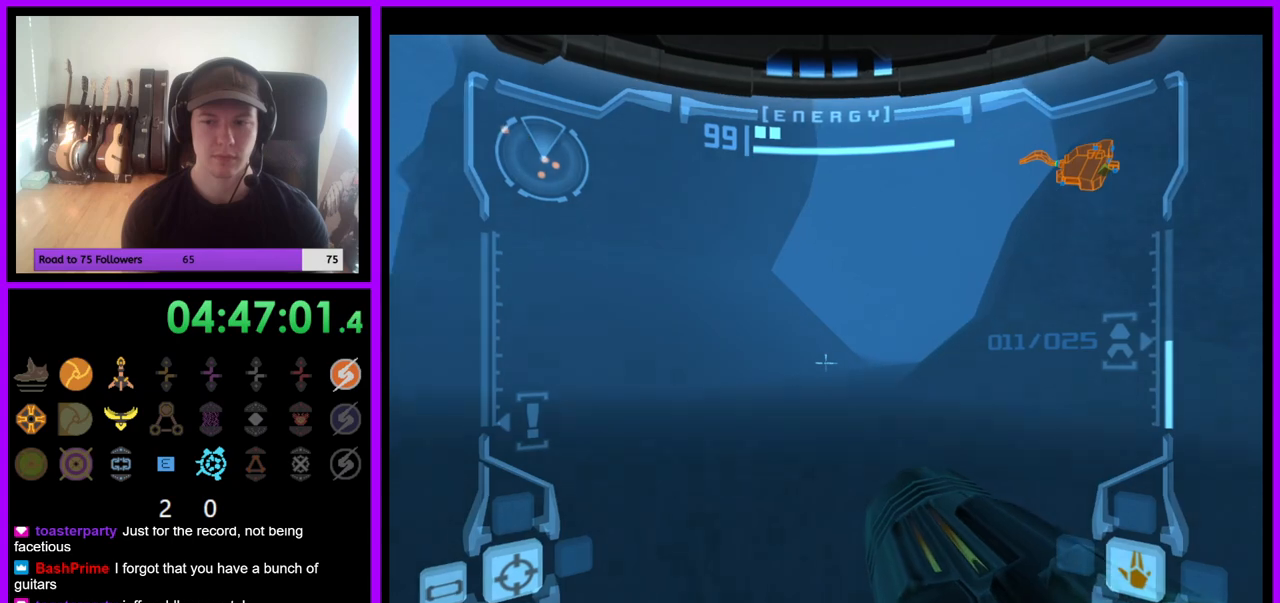
{"buttons": [], "left_stick": "up-right", "right_stick": "center", "events": [[17, "left_stick", "down-left"], [33, "B", "up"], [167, "left_stick", "up"], [200, "B", "down"], [300, "B", "up"], [333, "left_stick", "up-right"], [383, "B", "down"], [467, "B", "up"]]}
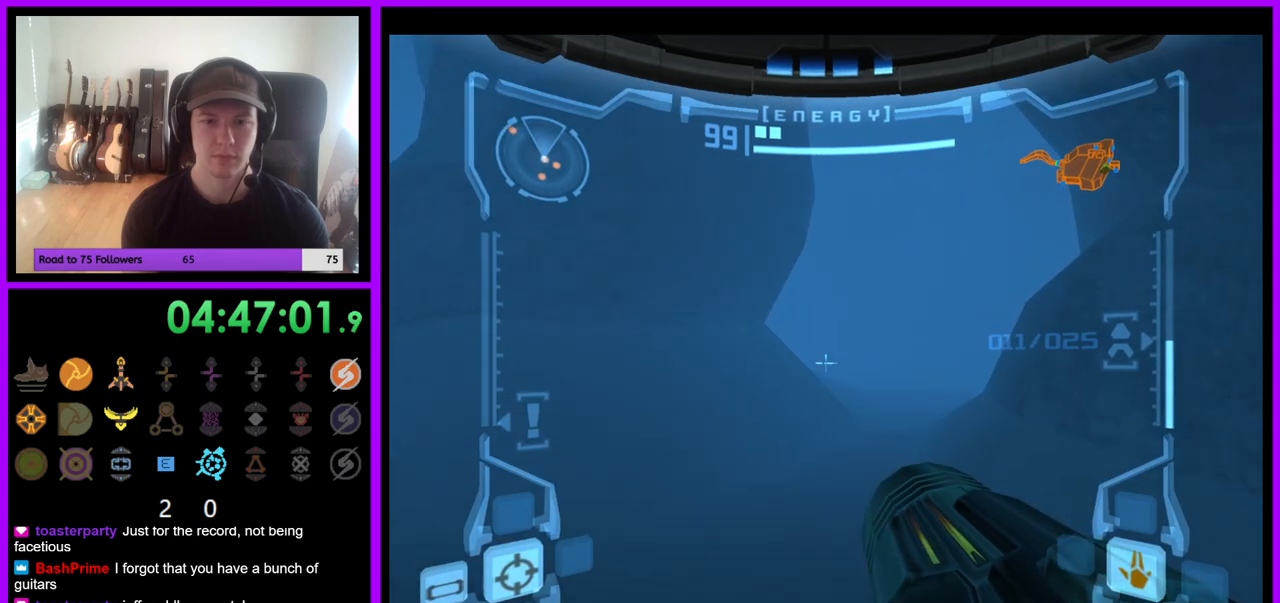
{"buttons": ["B"], "left_stick": "up", "right_stick": "center", "events": [[83, "B", "down"], [133, "left_stick", "up"], [150, "B", "up"], [250, "B", "down"], [317, "B", "up"], [433, "B", "down"]]}
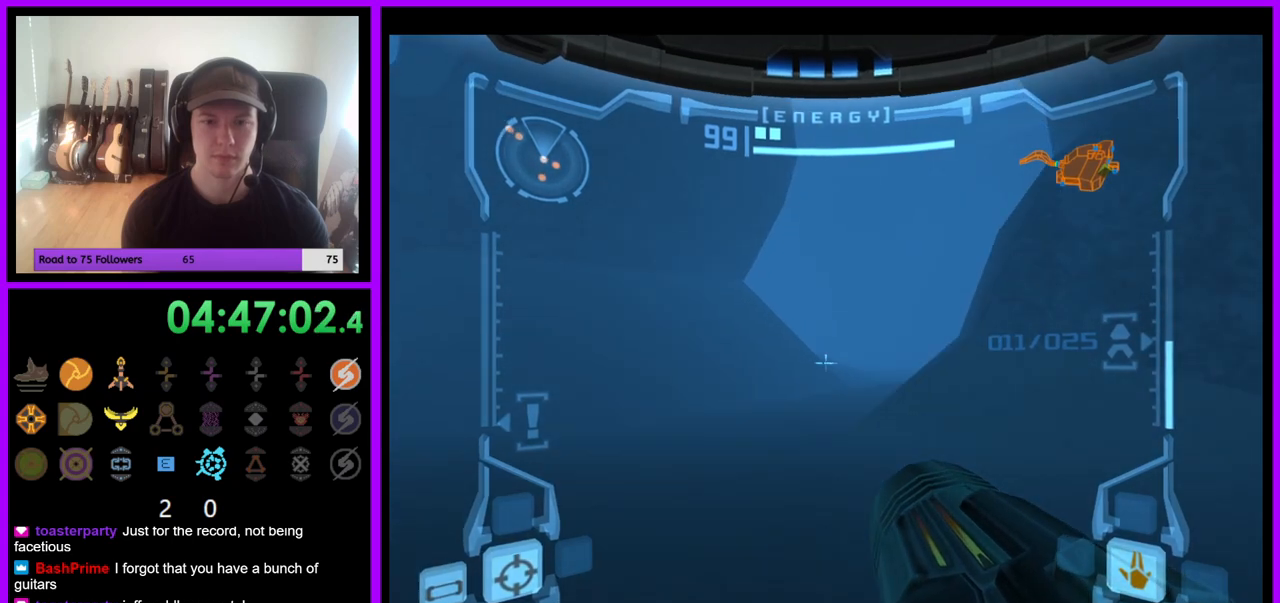
{"buttons": [], "left_stick": "right", "right_stick": "center", "events": [[50, "B", "up"], [133, "left_stick", "right"], [250, "B", "down"], [333, "B", "up"]]}
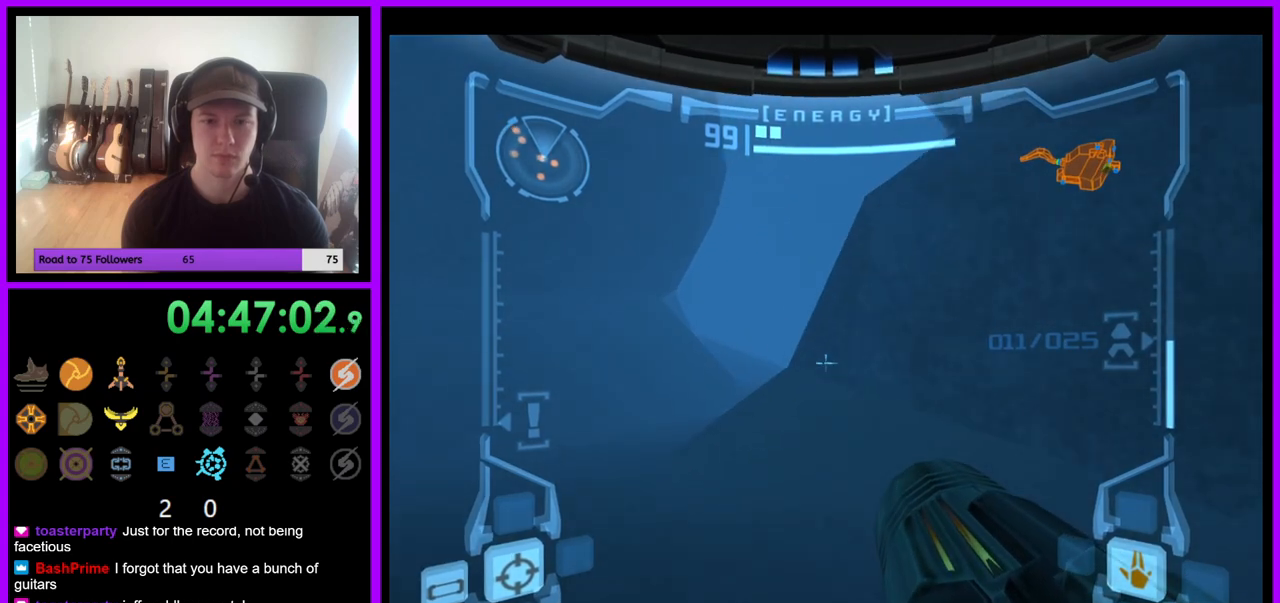
{"buttons": ["B"], "left_stick": "up-right", "right_stick": "center", "events": [[33, "B", "down"], [133, "B", "up"], [250, "B", "down"], [267, "left_stick", "up-right"], [333, "B", "up"], [467, "B", "down"]]}
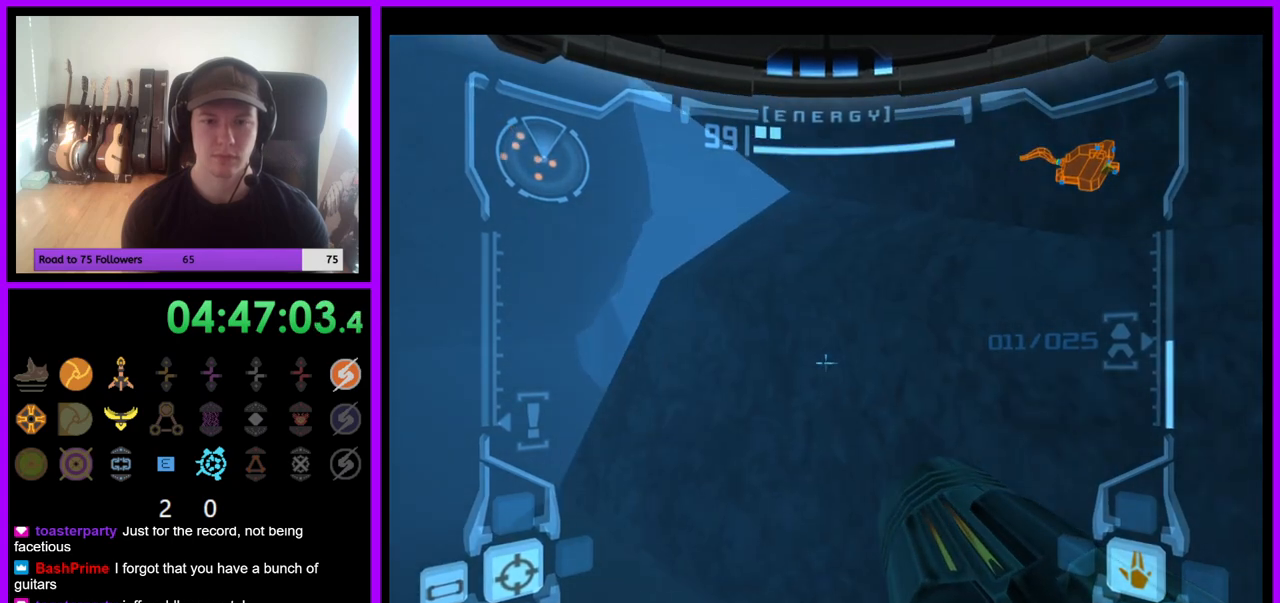
{"buttons": [], "left_stick": "left", "right_stick": "center", "events": [[33, "B", "up"], [167, "B", "down"], [233, "left_stick", "up-left"], [250, "B", "up"], [350, "B", "down"], [433, "left_stick", "left"], [450, "B", "up"]]}
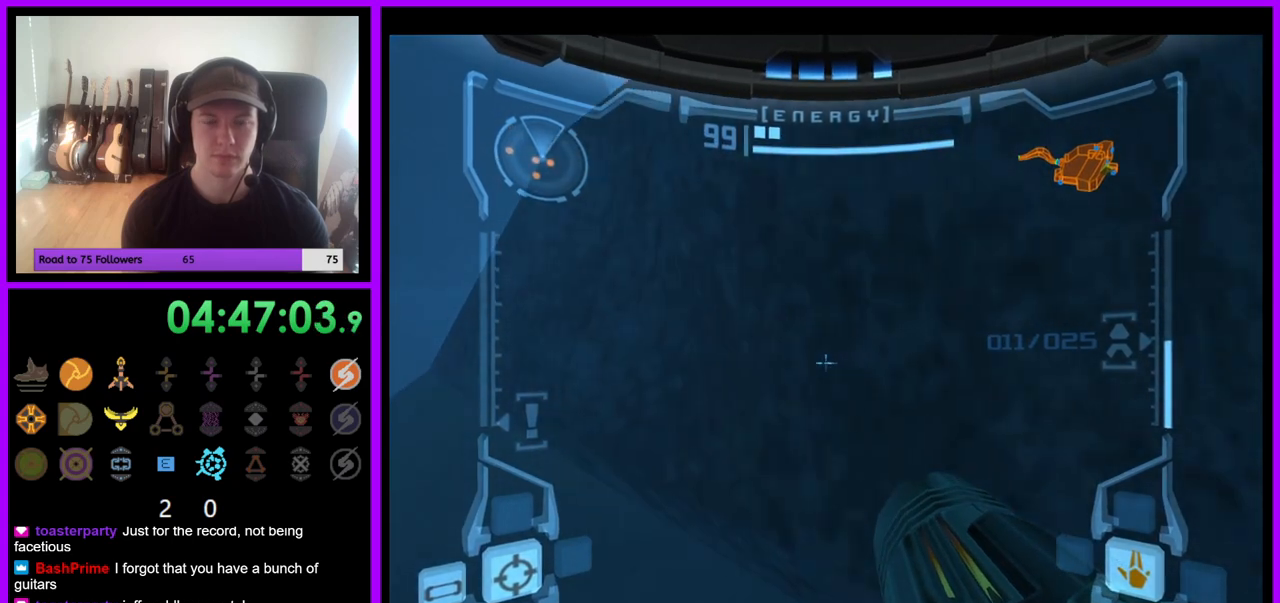
{"buttons": [], "left_stick": "left", "right_stick": "center", "events": [[50, "B", "down"], [133, "B", "up"], [250, "B", "down"], [333, "B", "up"]]}
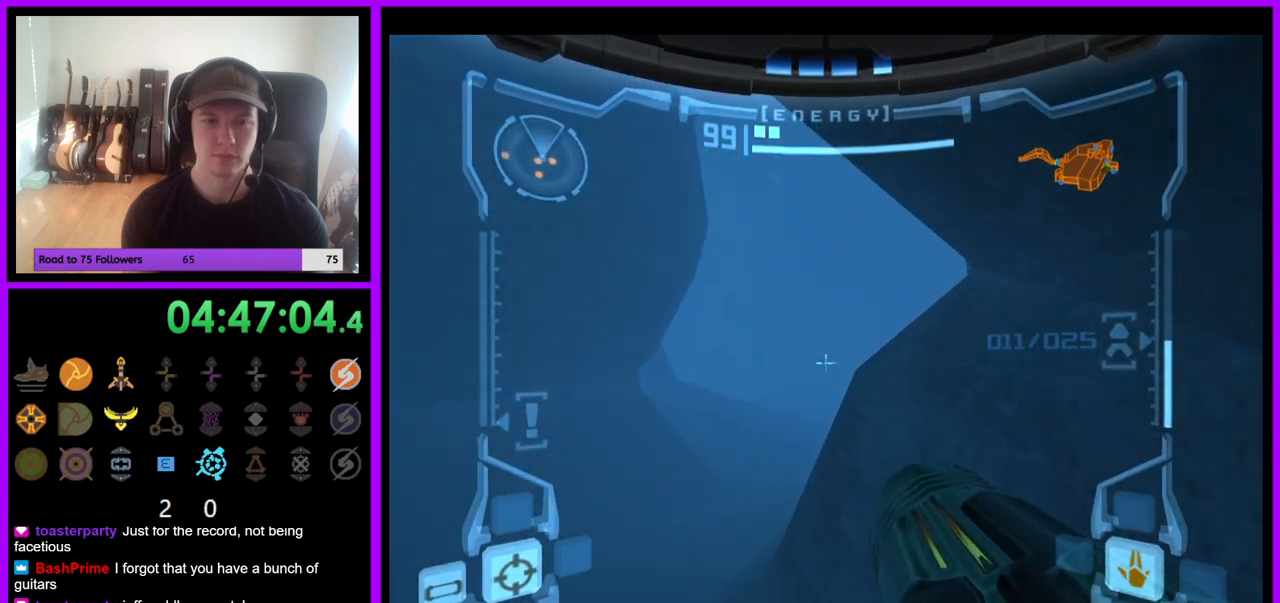
{"buttons": [], "left_stick": "up-left", "right_stick": "center", "events": [[117, "left_stick", "up-left"], [333, "B", "down"], [483, "B", "up"]]}